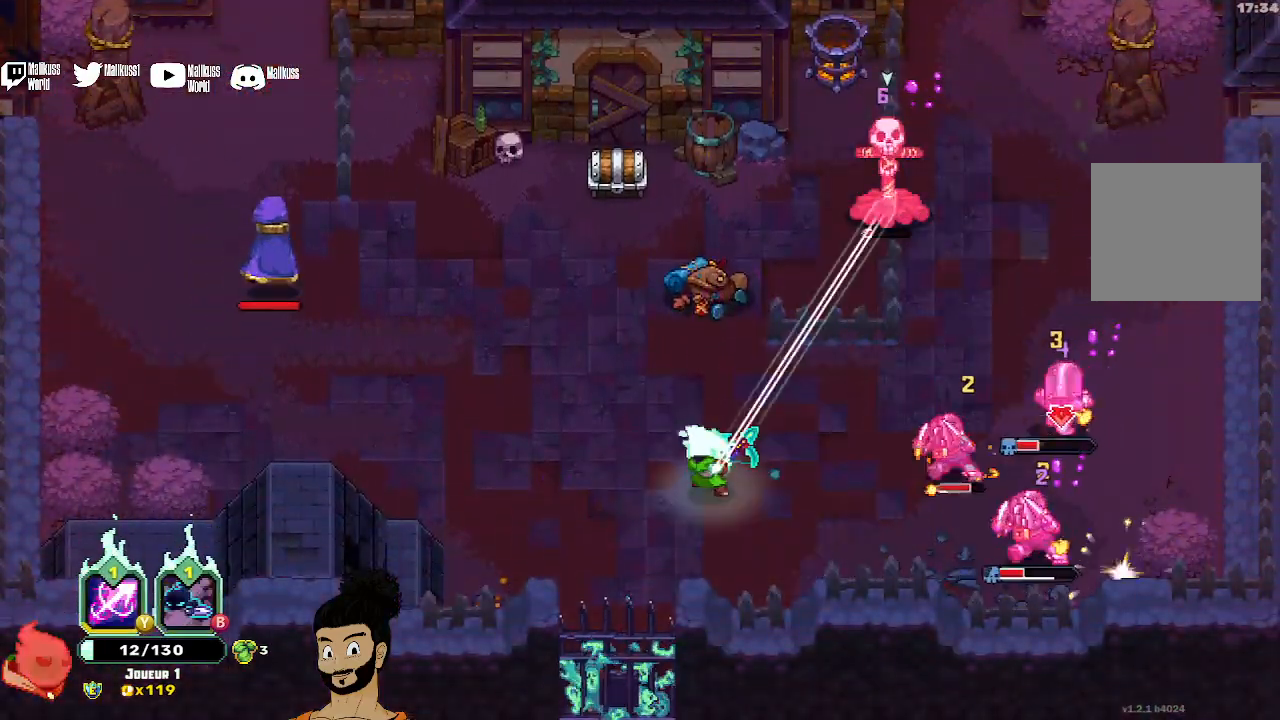
Gameplay with a controller (Xbox layout); each line is a JSON object with the inputs held at the frame after it. "events" lists button and stick changes between this image and that frame as [ms after this image, input, new state], when the widget could be followed in between. Not read: right_stick.
{"buttons": [], "left_stick": "up", "events": [[100, "left_stick", "up-right"], [300, "left_stick", "up"], [333, "X", "up"]]}
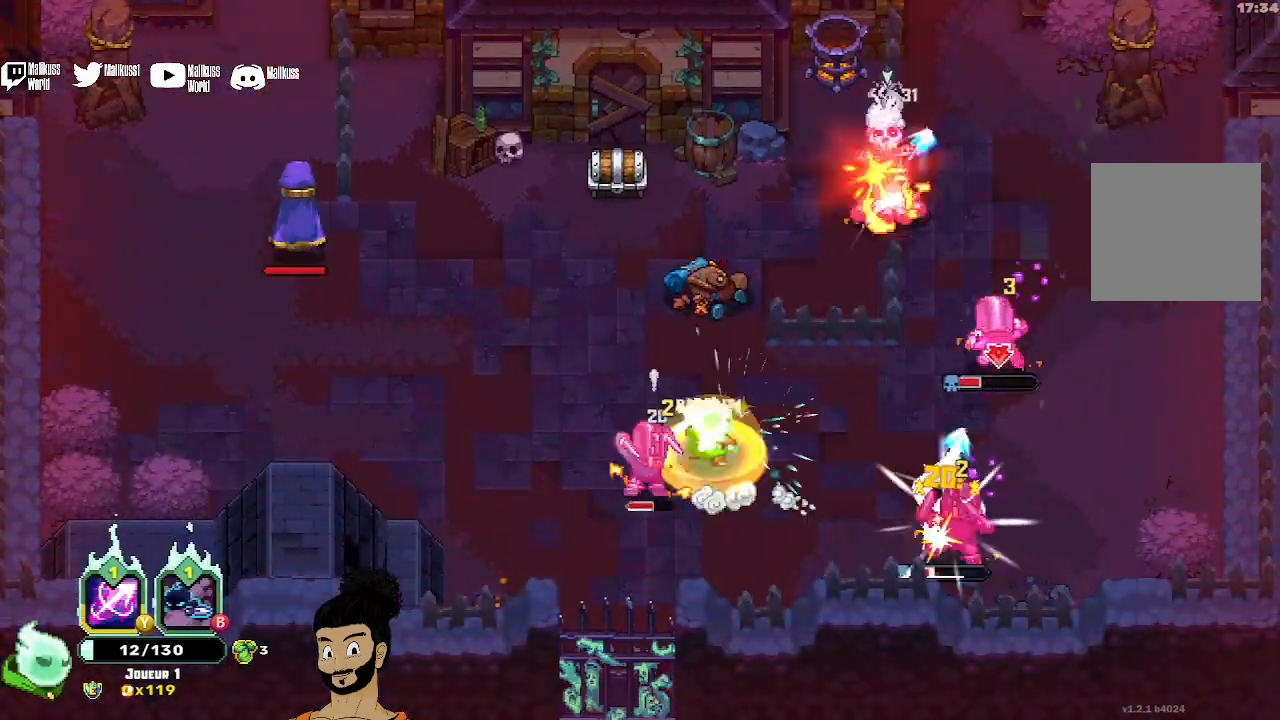
{"buttons": ["A"], "left_stick": "left", "events": [[67, "left_stick", "up-left"], [200, "left_stick", "left"], [267, "A", "down"], [400, "A", "up"], [433, "A", "down"]]}
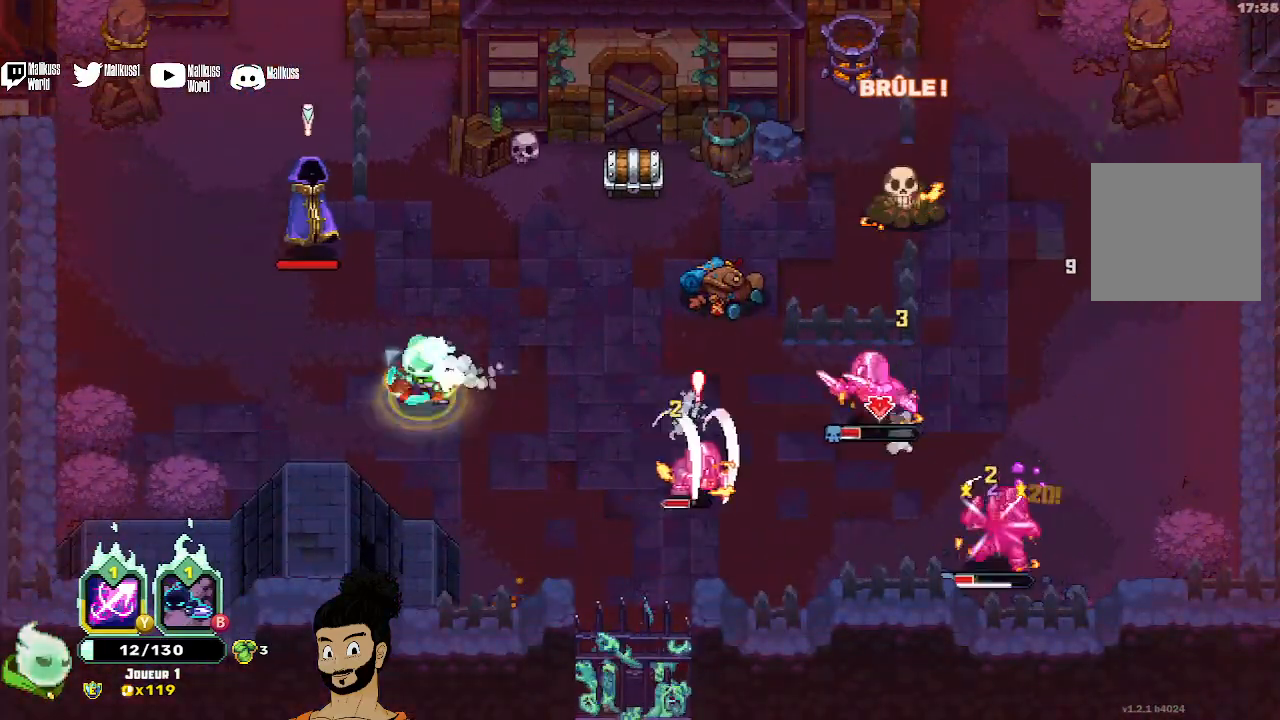
{"buttons": ["X"], "left_stick": "up-left", "events": [[33, "A", "up"], [300, "X", "down"], [300, "left_stick", "up-left"], [367, "X", "up"], [467, "X", "down"]]}
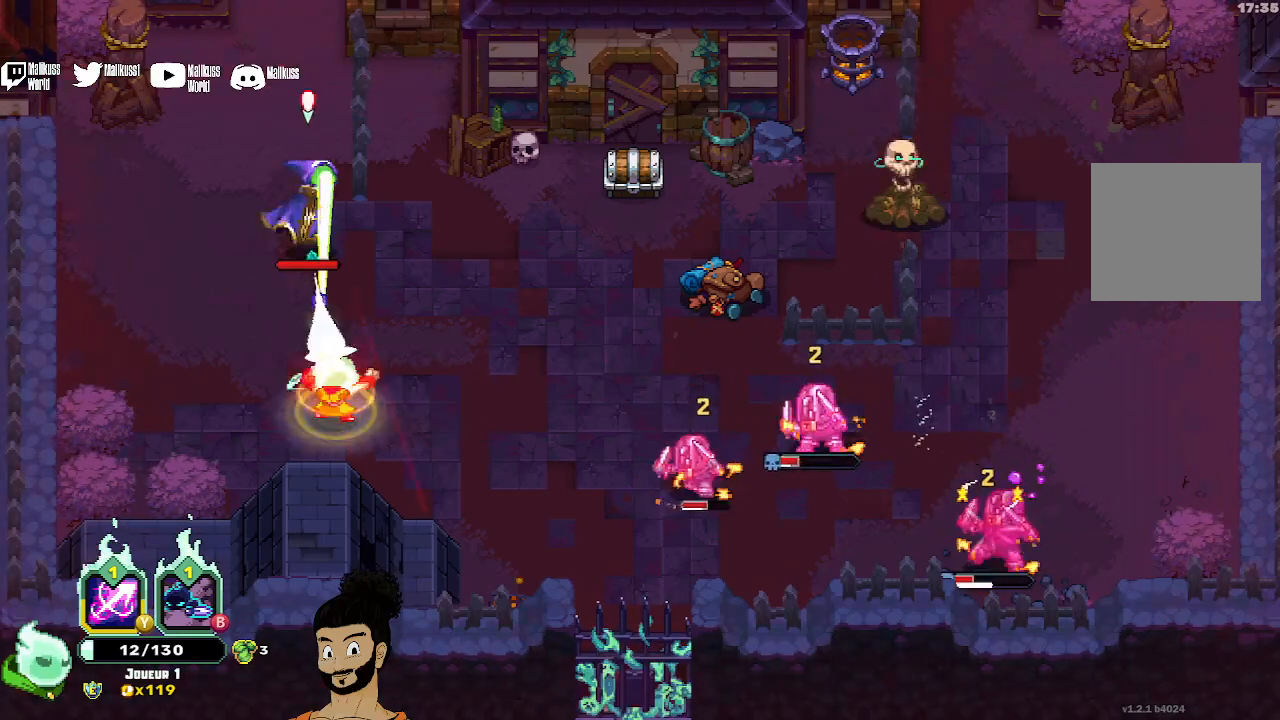
{"buttons": ["X"], "left_stick": "up-left", "events": [[33, "X", "up"], [100, "A", "down"], [133, "left_stick", "left"], [200, "A", "up"], [300, "A", "down"], [300, "left_stick", "up-left"], [367, "A", "up"], [500, "X", "down"]]}
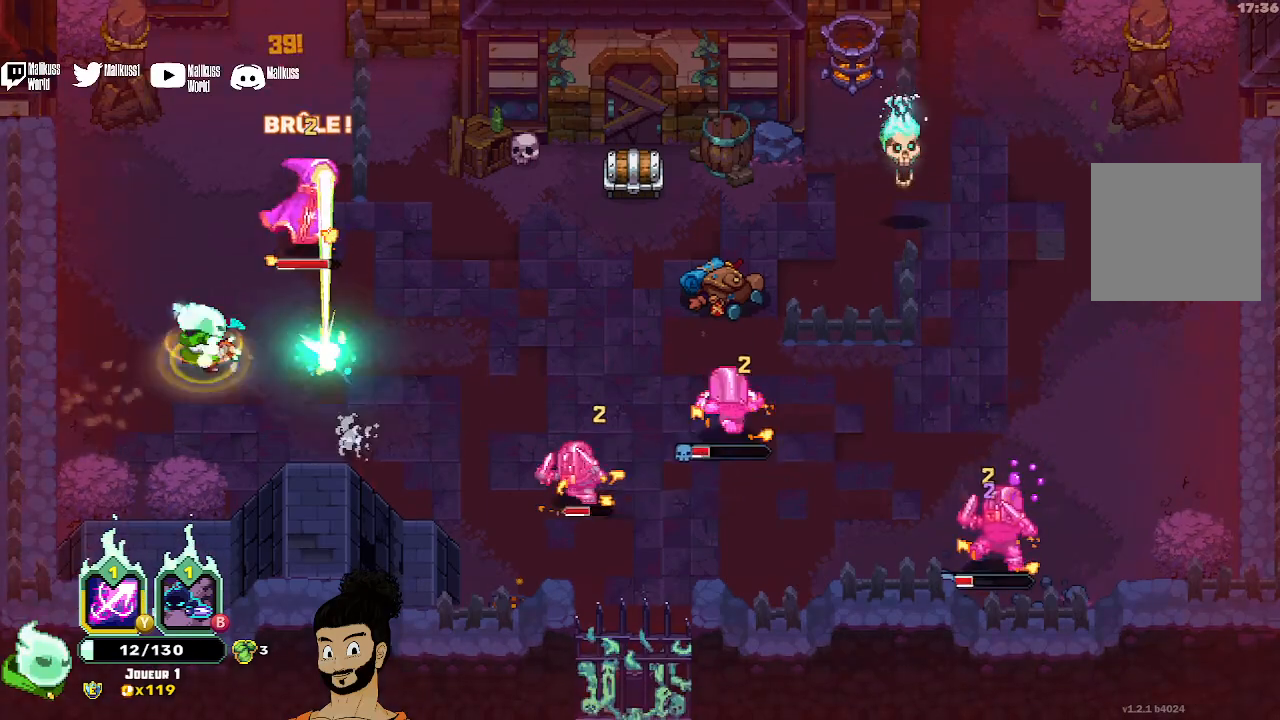
{"buttons": ["X"], "left_stick": "center", "events": [[133, "X", "up"], [167, "left_stick", "up"], [267, "X", "down"], [400, "X", "up"], [433, "X", "down"], [433, "left_stick", "center"]]}
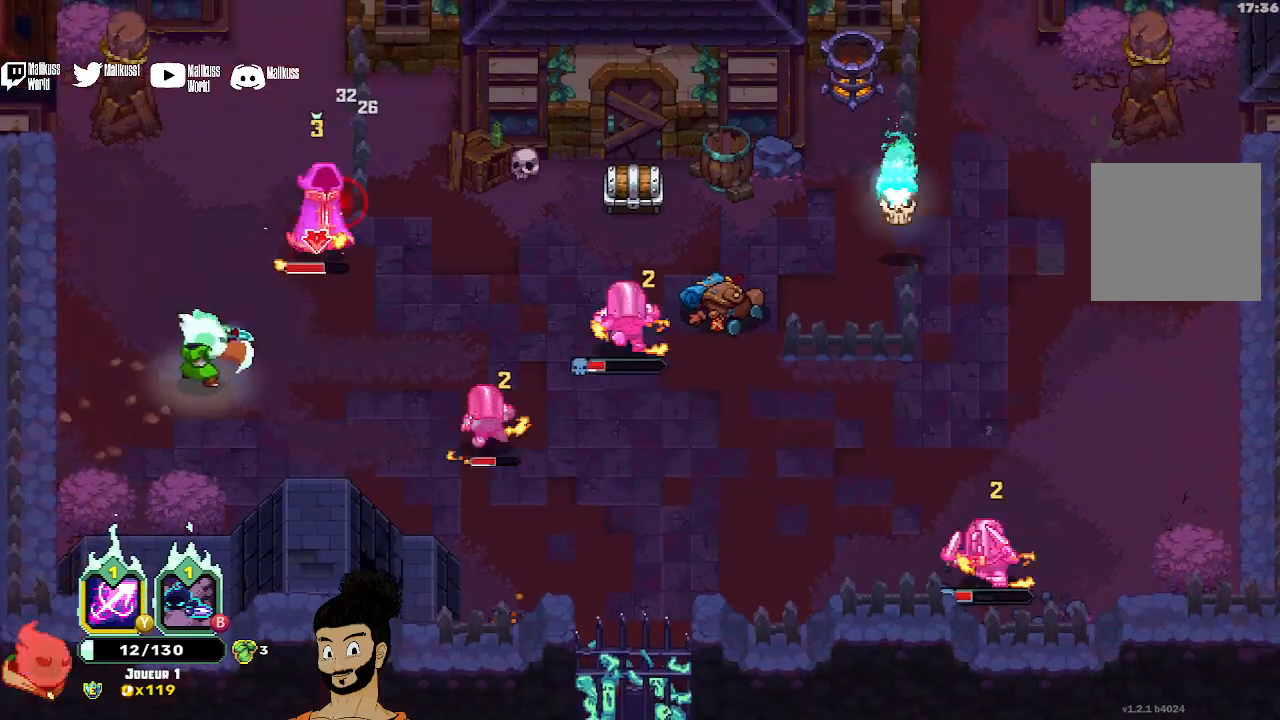
{"buttons": ["A"], "left_stick": "up-left", "events": [[200, "X", "up"], [267, "X", "down"], [367, "X", "up"], [467, "left_stick", "up-left"], [500, "A", "down"]]}
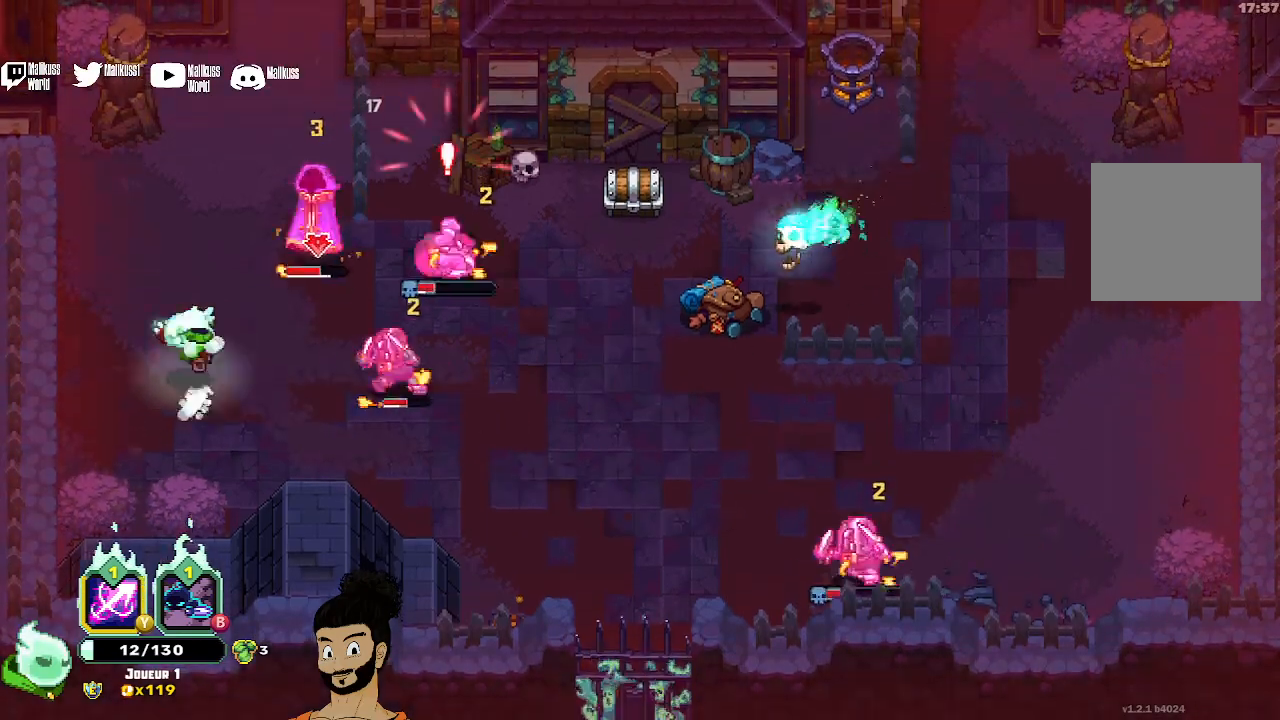
{"buttons": ["Y"], "left_stick": "down-right", "events": [[67, "left_stick", "up"], [100, "A", "up"], [400, "Y", "down"], [433, "left_stick", "right"], [500, "left_stick", "down-right"]]}
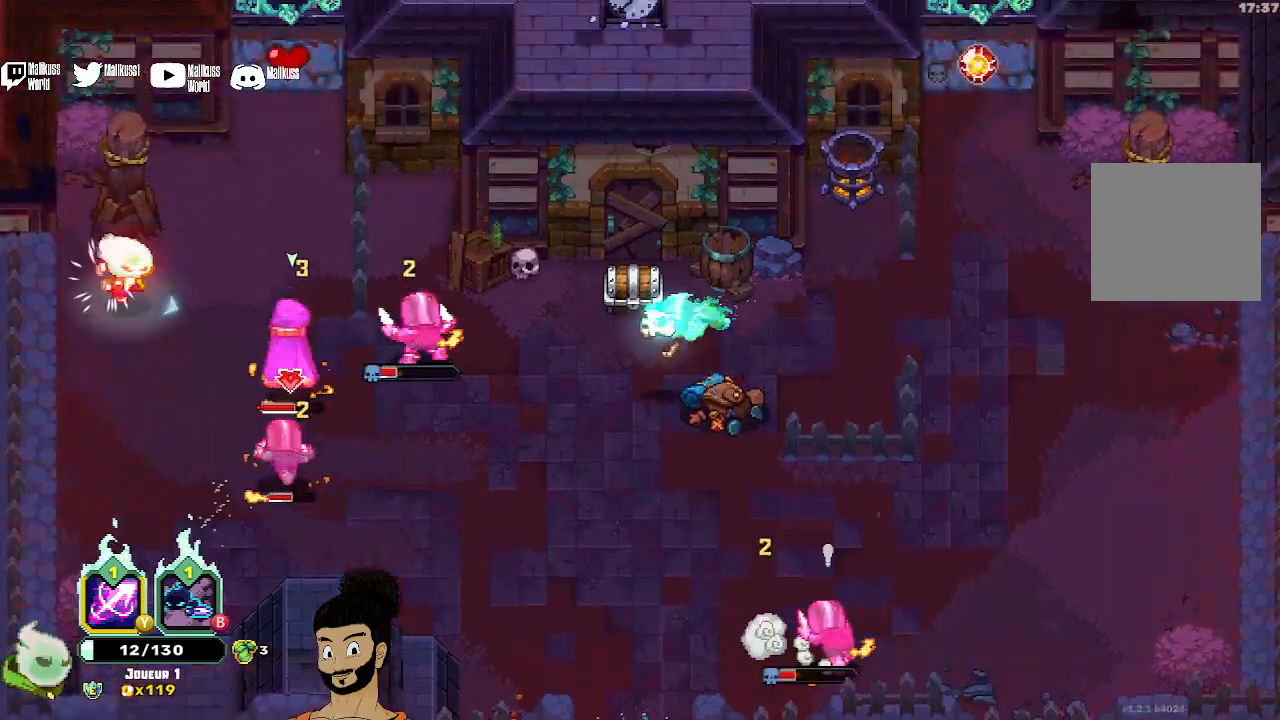
{"buttons": ["B"], "left_stick": "down-right", "events": [[333, "Y", "up"], [500, "B", "down"]]}
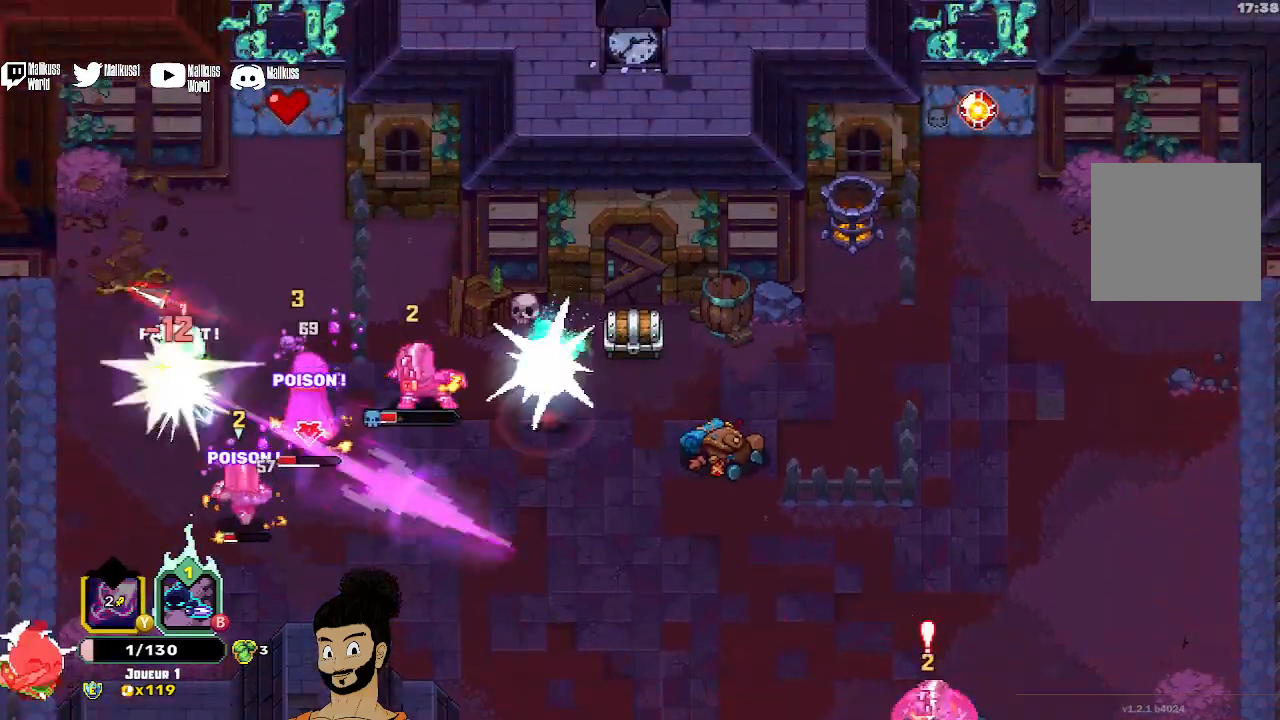
{"buttons": [], "left_stick": "down-right", "events": [[133, "B", "up"]]}
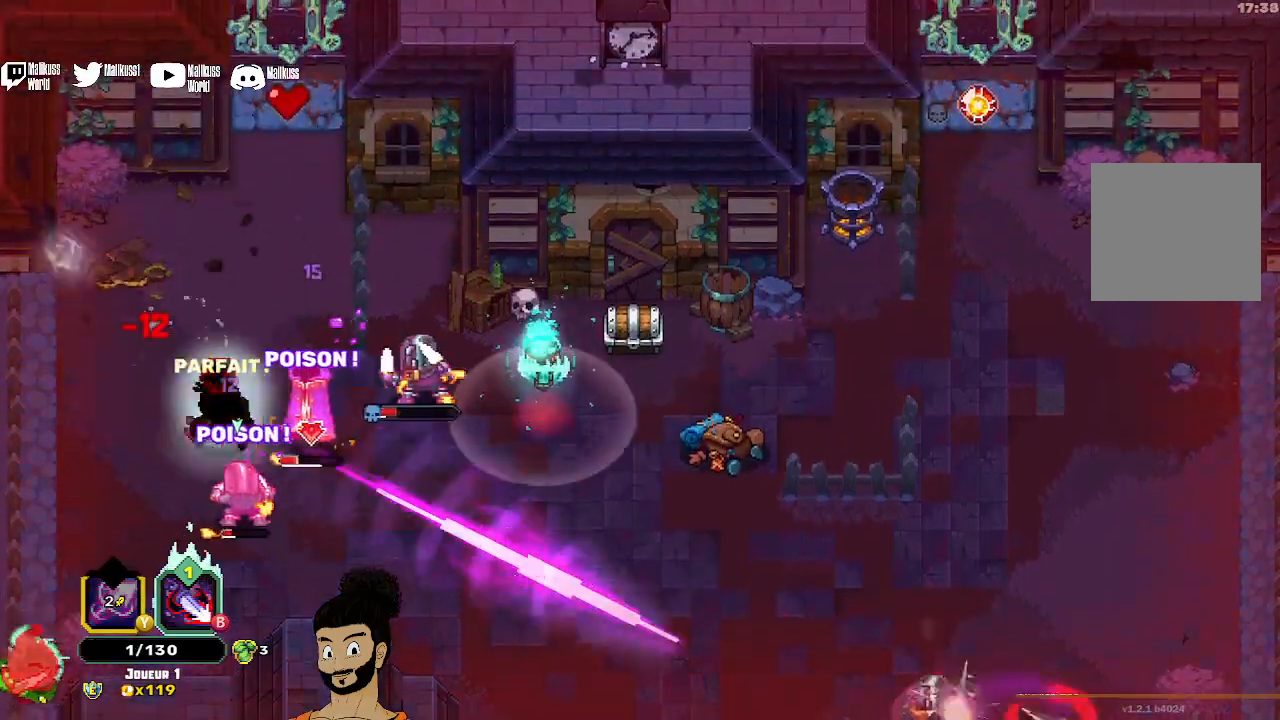
{"buttons": [], "left_stick": "down-right", "events": []}
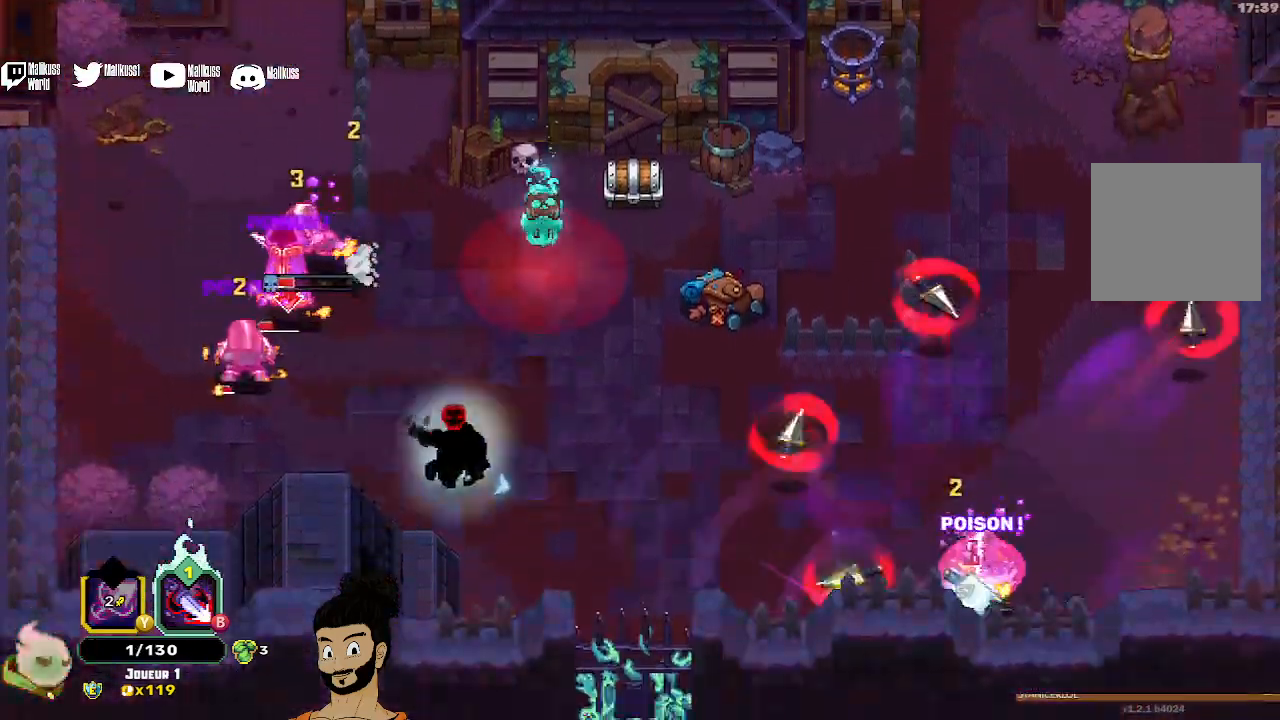
{"buttons": [], "left_stick": "right", "events": [[67, "left_stick", "right"]]}
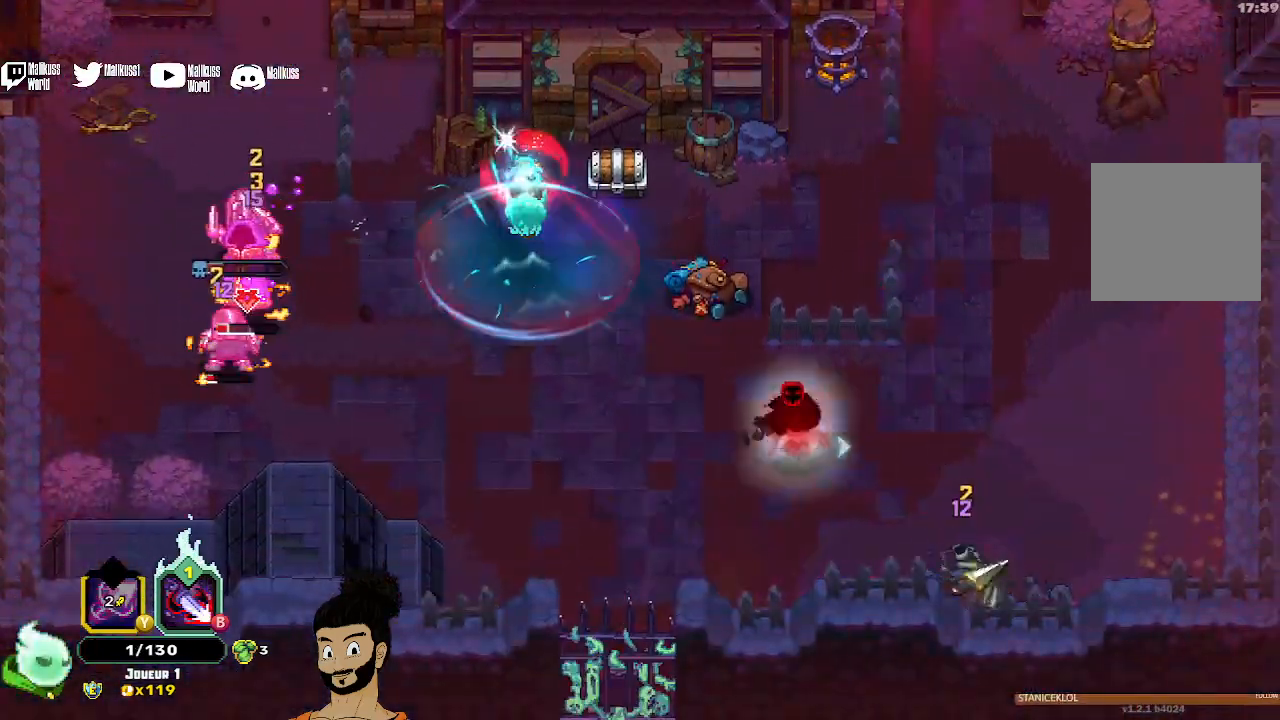
{"buttons": ["X"], "left_stick": "down-right", "events": [[167, "X", "down"], [300, "left_stick", "down-right"]]}
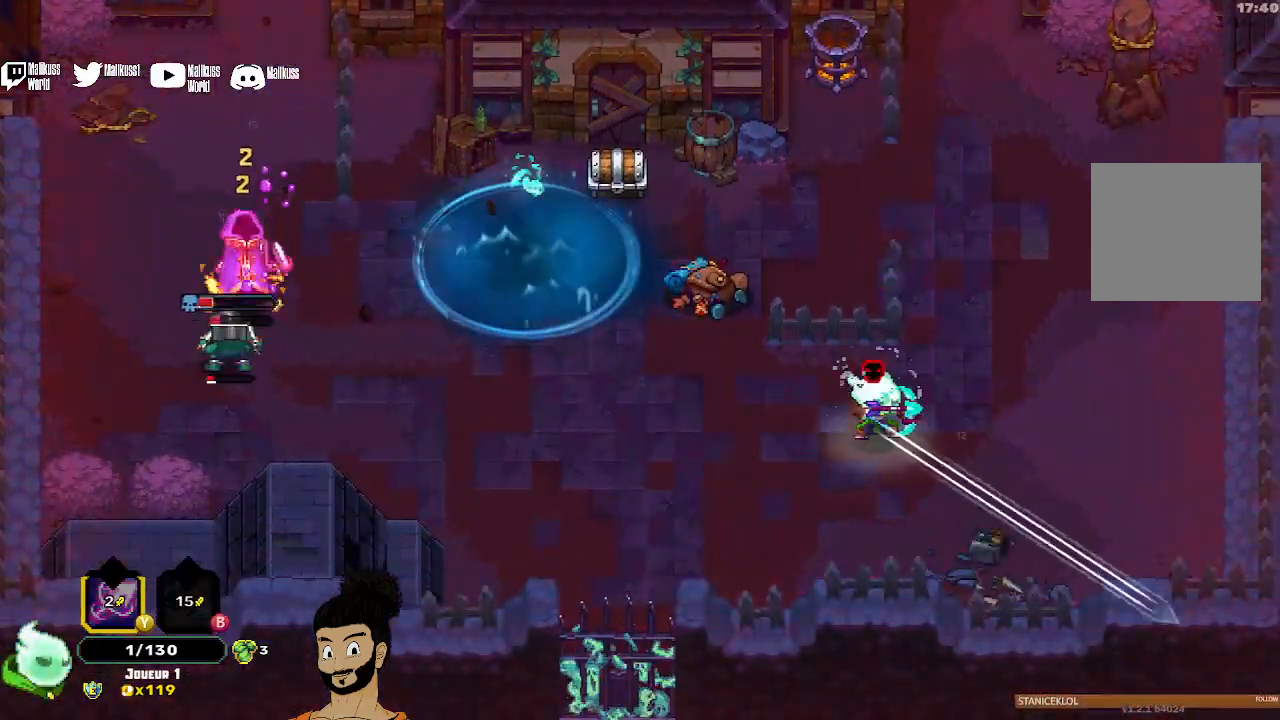
{"buttons": ["X"], "left_stick": "up-left", "events": [[33, "left_stick", "center"], [200, "left_stick", "up-left"]]}
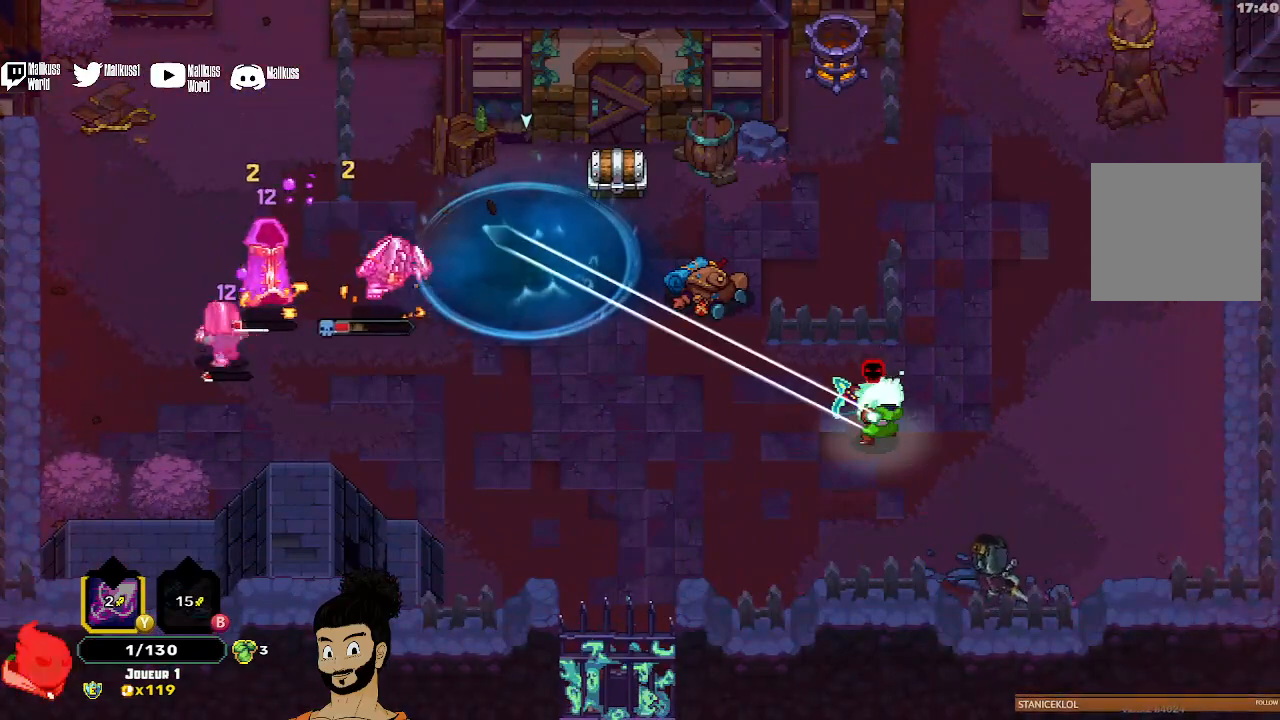
{"buttons": [], "left_stick": "left", "events": [[233, "left_stick", "left"], [433, "X", "up"]]}
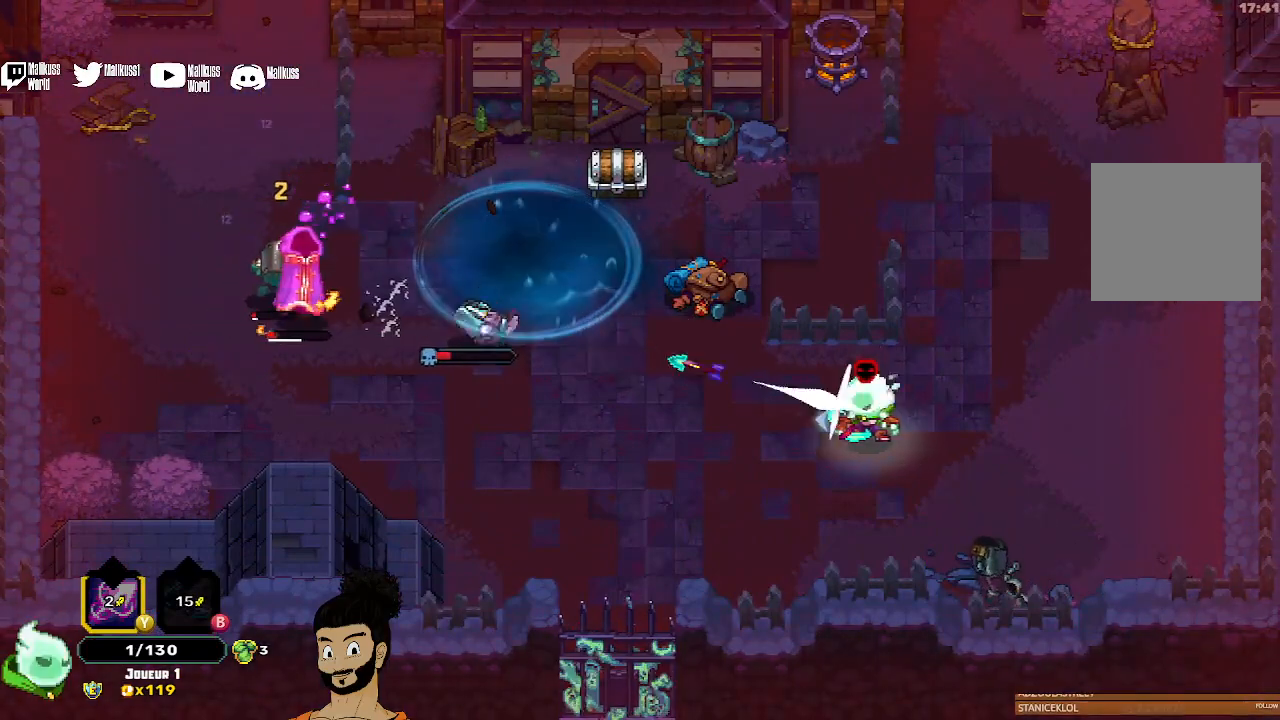
{"buttons": ["X"], "left_stick": "left", "events": [[100, "X", "down"], [133, "left_stick", "center"], [400, "X", "up"], [467, "X", "down"], [500, "left_stick", "left"]]}
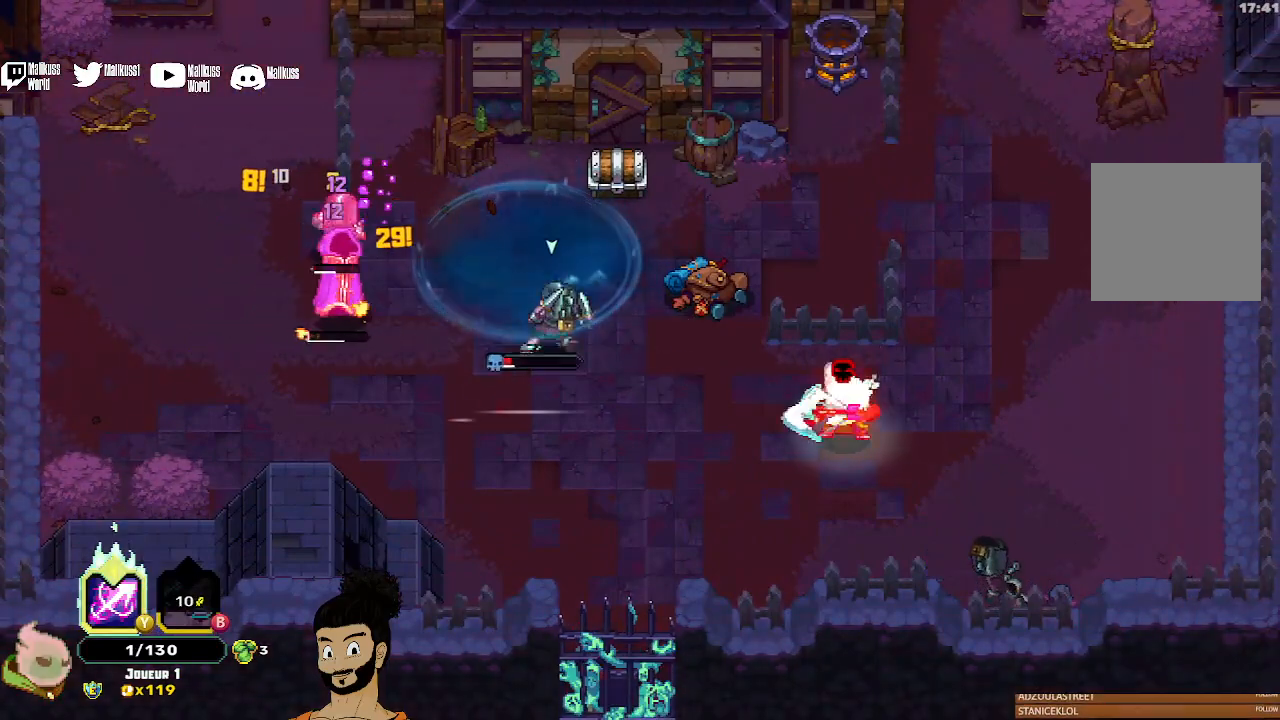
{"buttons": ["X"], "left_stick": "center", "events": [[67, "X", "up"], [133, "X", "down"], [233, "X", "up"], [300, "X", "down"], [400, "X", "up"], [467, "X", "down"], [500, "left_stick", "center"]]}
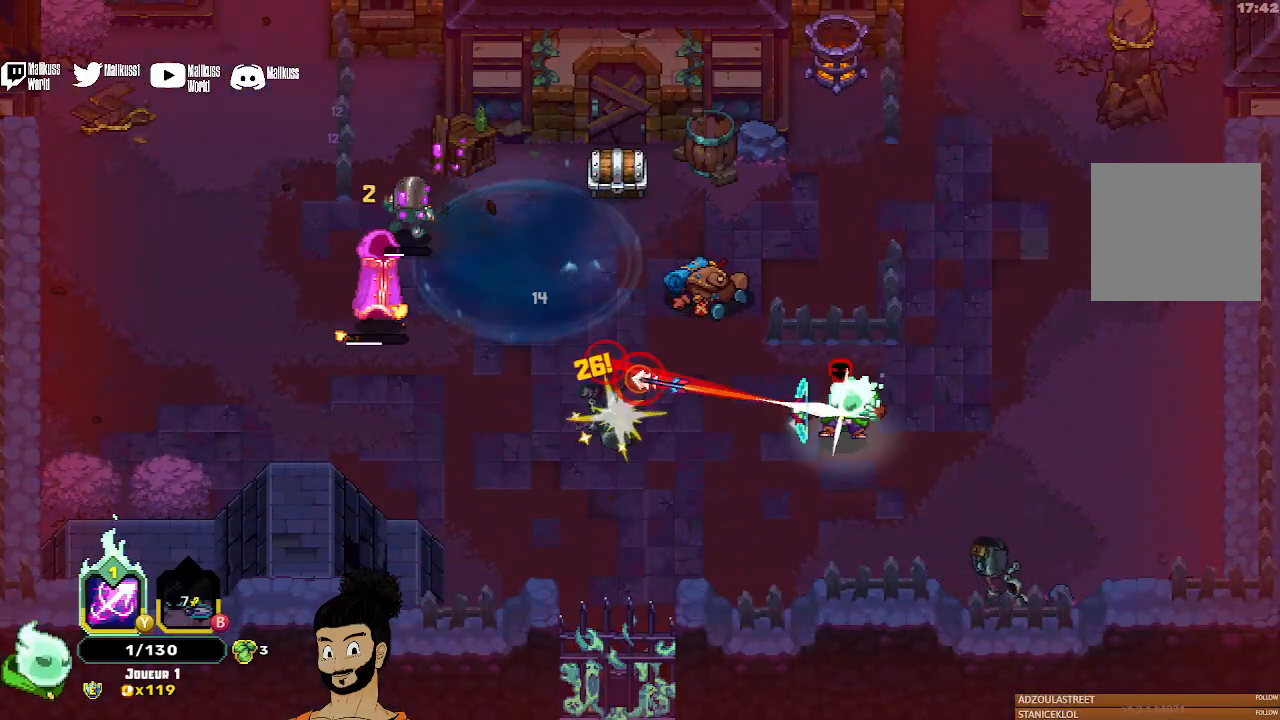
{"buttons": ["X"], "left_stick": "up-left", "events": [[67, "X", "up"], [133, "X", "down"], [433, "left_stick", "up-left"]]}
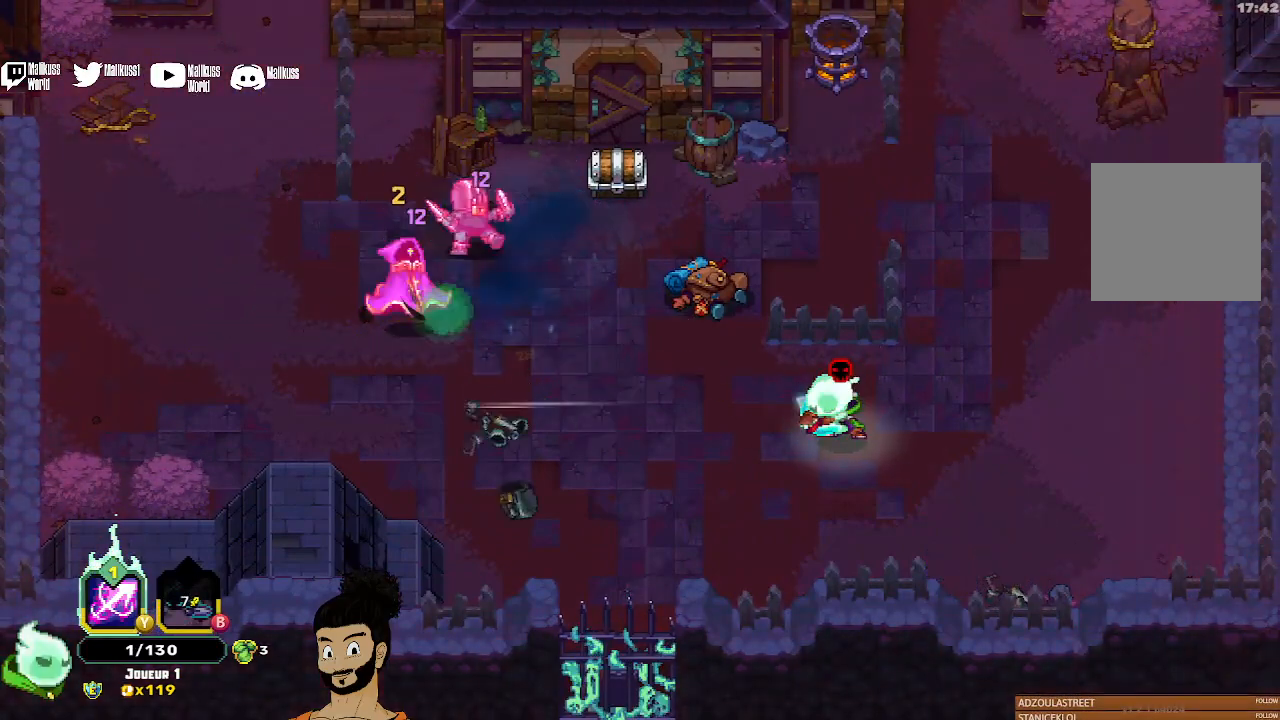
{"buttons": [], "left_stick": "up-left", "events": [[67, "X", "up"], [133, "X", "down"], [233, "X", "up"], [300, "X", "down"], [433, "X", "up"]]}
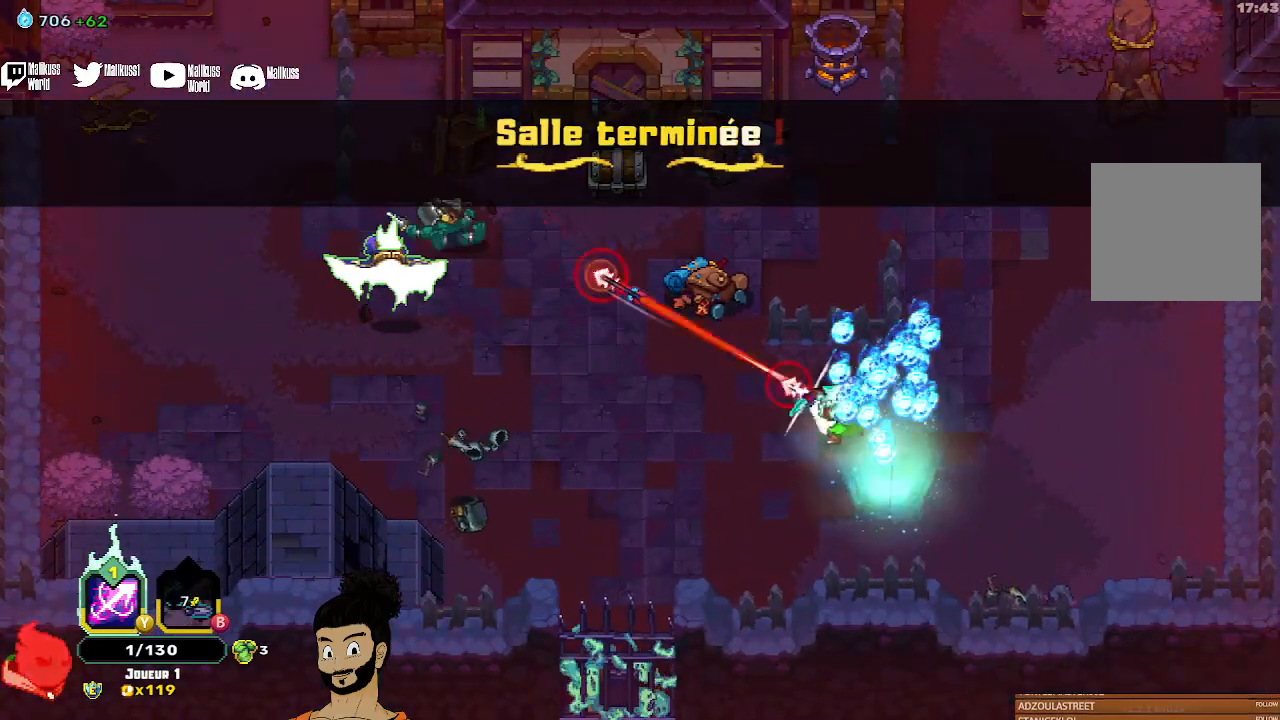
{"buttons": [], "left_stick": "center", "events": [[167, "left_stick", "center"]]}
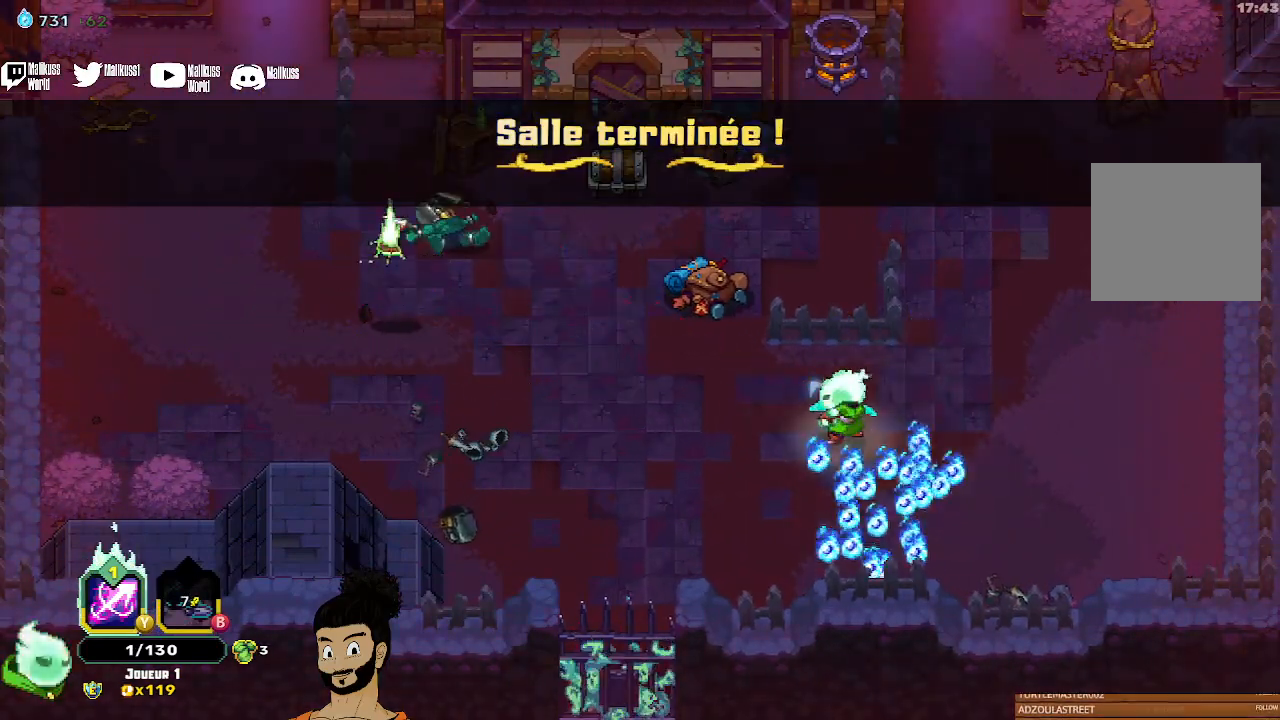
{"buttons": [], "left_stick": "left", "events": [[300, "left_stick", "down"], [467, "left_stick", "left"]]}
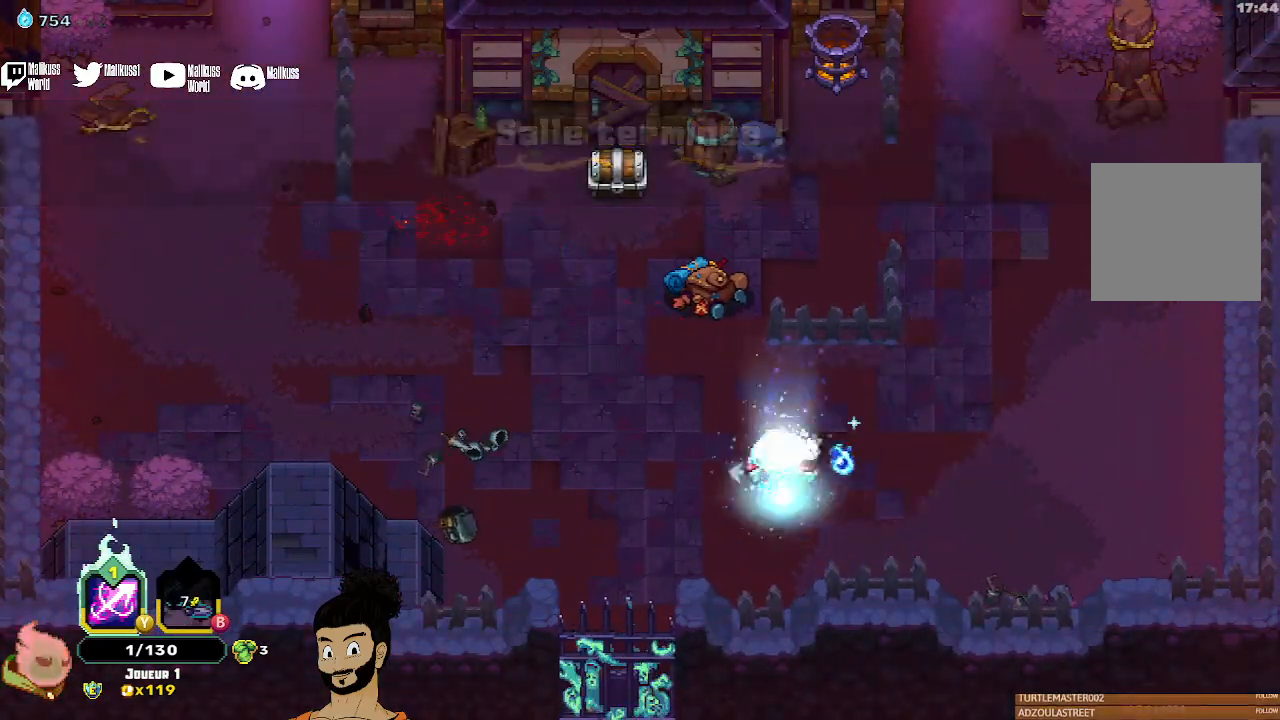
{"buttons": [], "left_stick": "up", "events": [[33, "left_stick", "up-left"], [367, "R1", "down"], [433, "R1", "up"], [500, "left_stick", "up"]]}
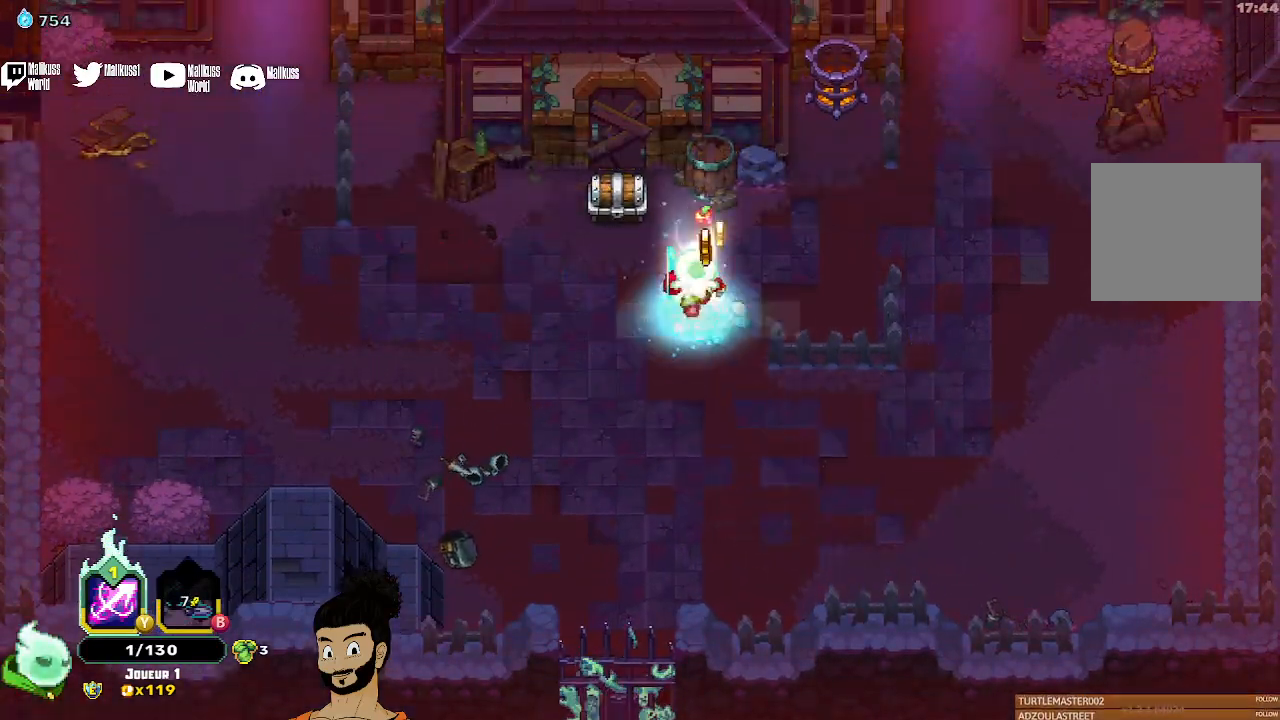
{"buttons": ["R1"], "left_stick": "down", "events": [[33, "R1", "down"], [100, "R1", "up"], [100, "left_stick", "center"], [200, "R1", "down"], [267, "R1", "up"], [333, "R1", "down"], [433, "R1", "up"], [433, "left_stick", "down"], [500, "R1", "down"]]}
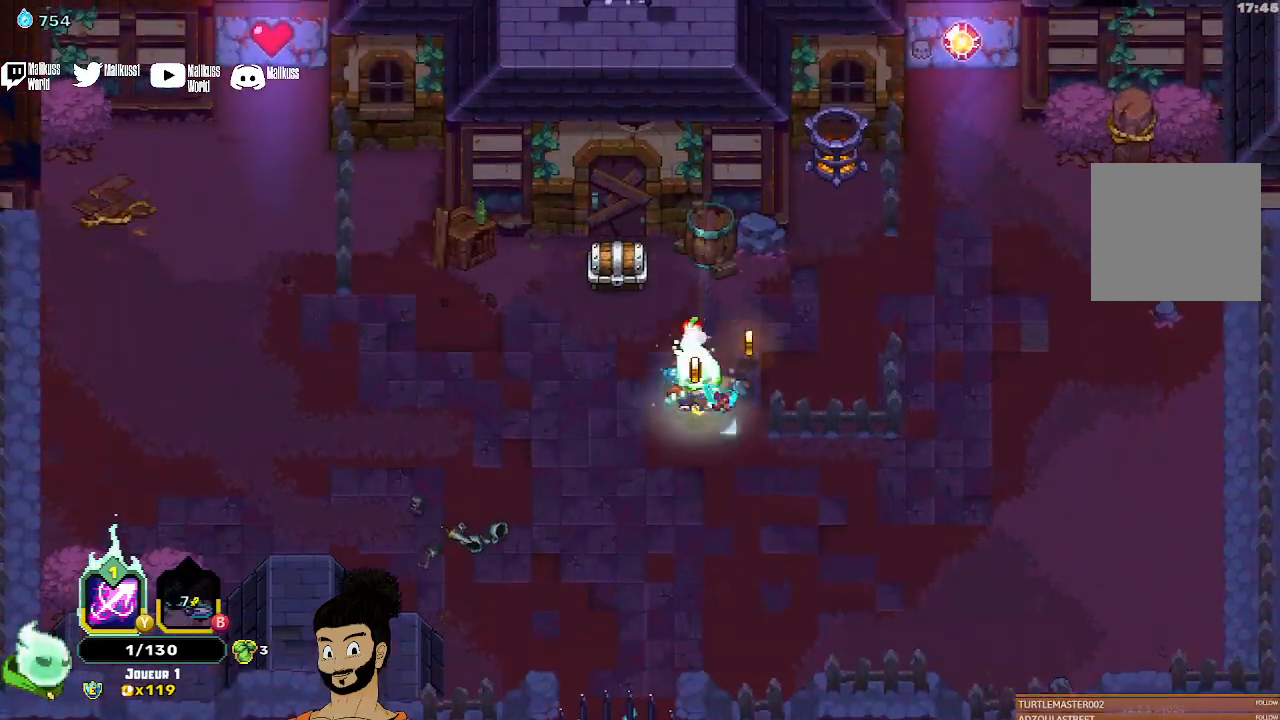
{"buttons": [], "left_stick": "up-left", "events": [[67, "R1", "up"], [100, "left_stick", "center"], [167, "left_stick", "up"], [200, "R1", "down"], [267, "R1", "up"], [267, "left_stick", "right"], [367, "R1", "down"], [400, "left_stick", "left"], [467, "R1", "up"], [467, "left_stick", "up-left"]]}
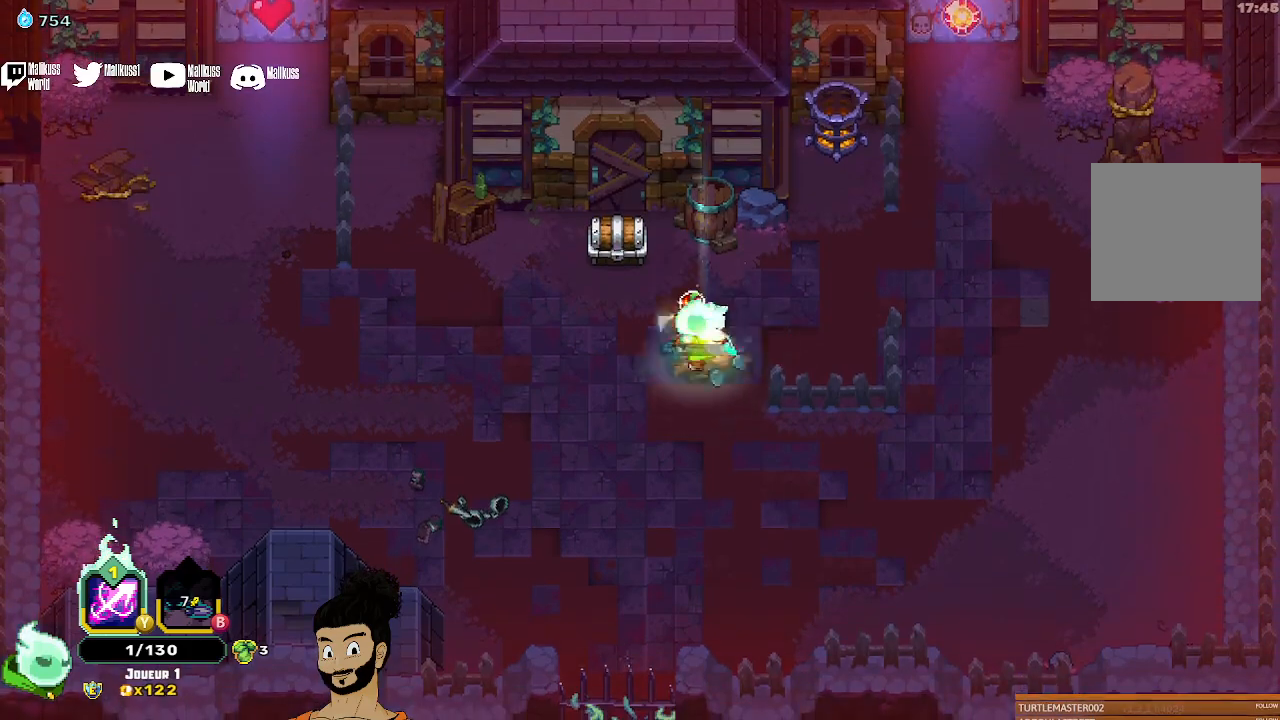
{"buttons": ["R1"], "left_stick": "center", "events": [[33, "R1", "down"], [67, "left_stick", "up"], [100, "R1", "up"], [200, "R1", "down"], [233, "R1", "up"], [233, "left_stick", "left"], [500, "R1", "down"], [500, "left_stick", "center"]]}
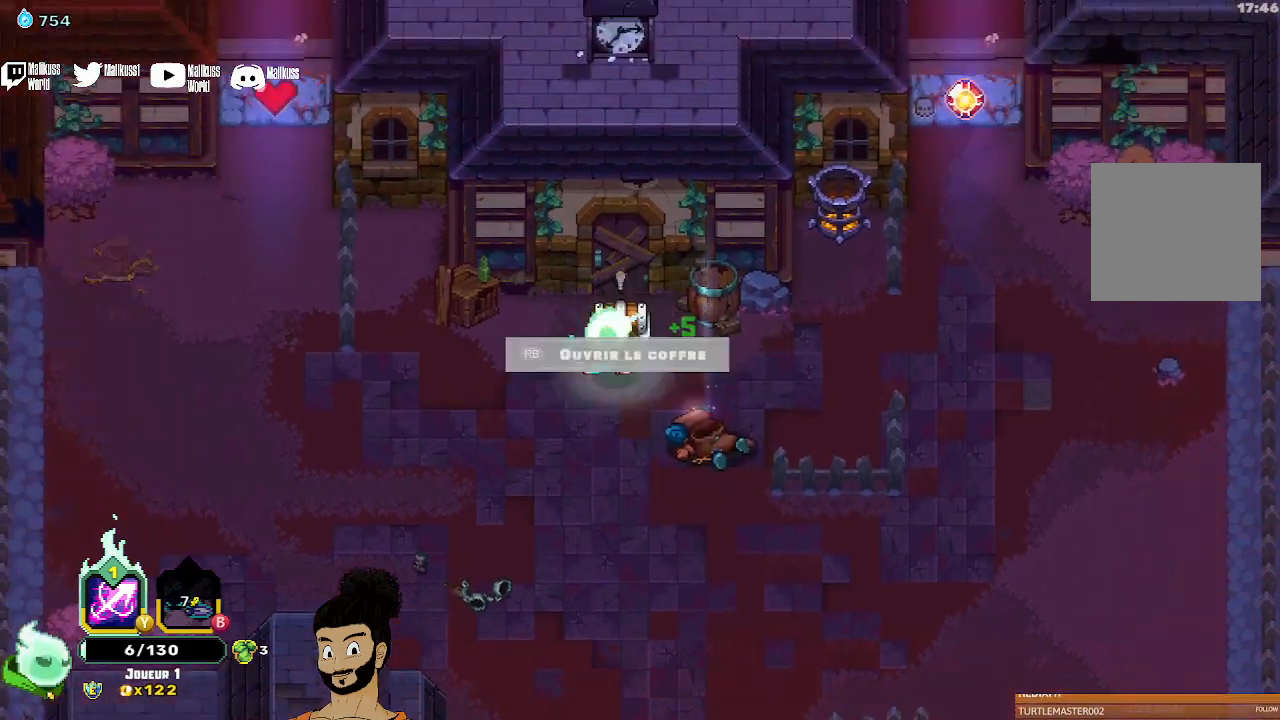
{"buttons": [], "left_stick": "down", "events": [[67, "R1", "up"], [300, "left_stick", "down"]]}
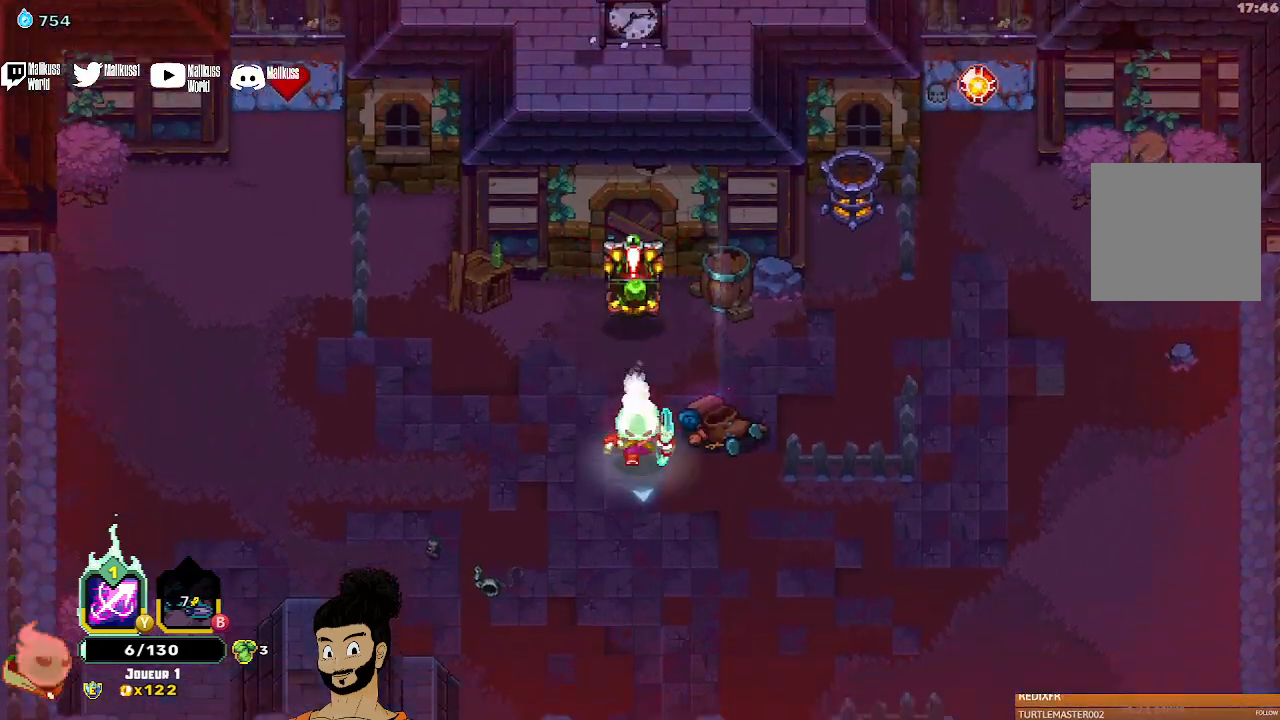
{"buttons": ["X"], "left_stick": "down", "events": [[500, "X", "down"]]}
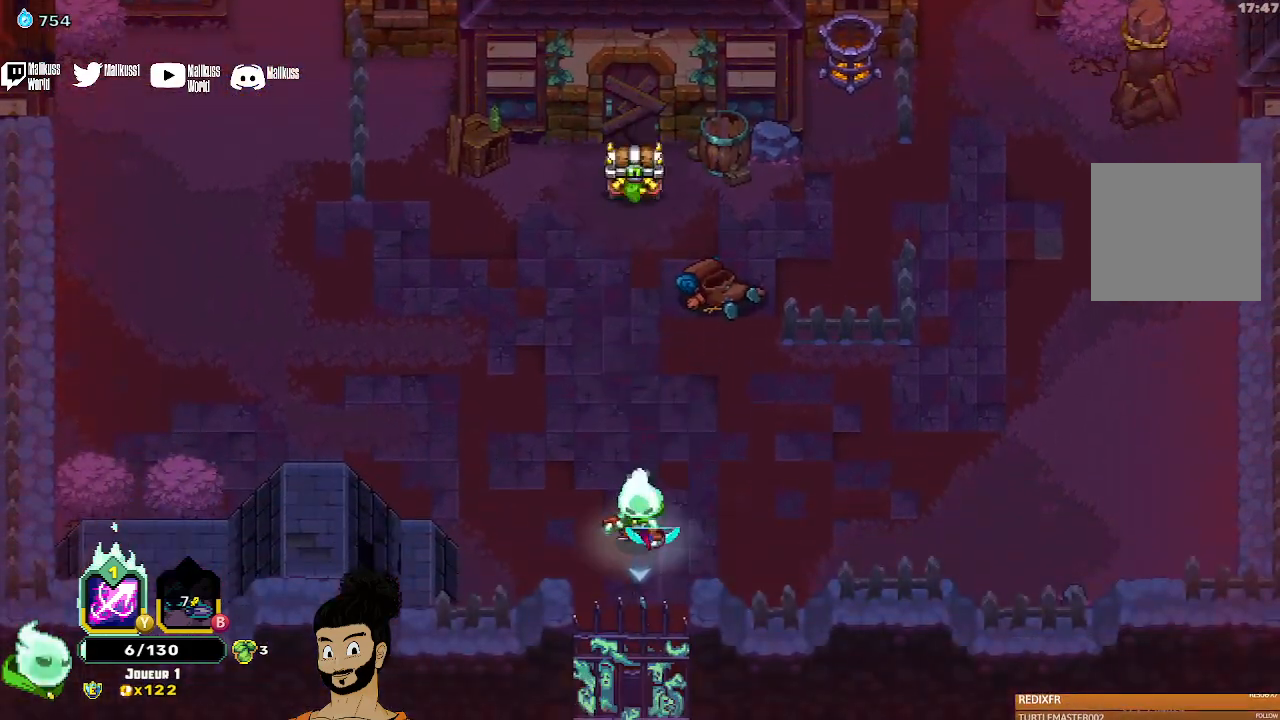
{"buttons": ["X"], "left_stick": "up", "events": [[100, "left_stick", "left"], [167, "left_stick", "up"]]}
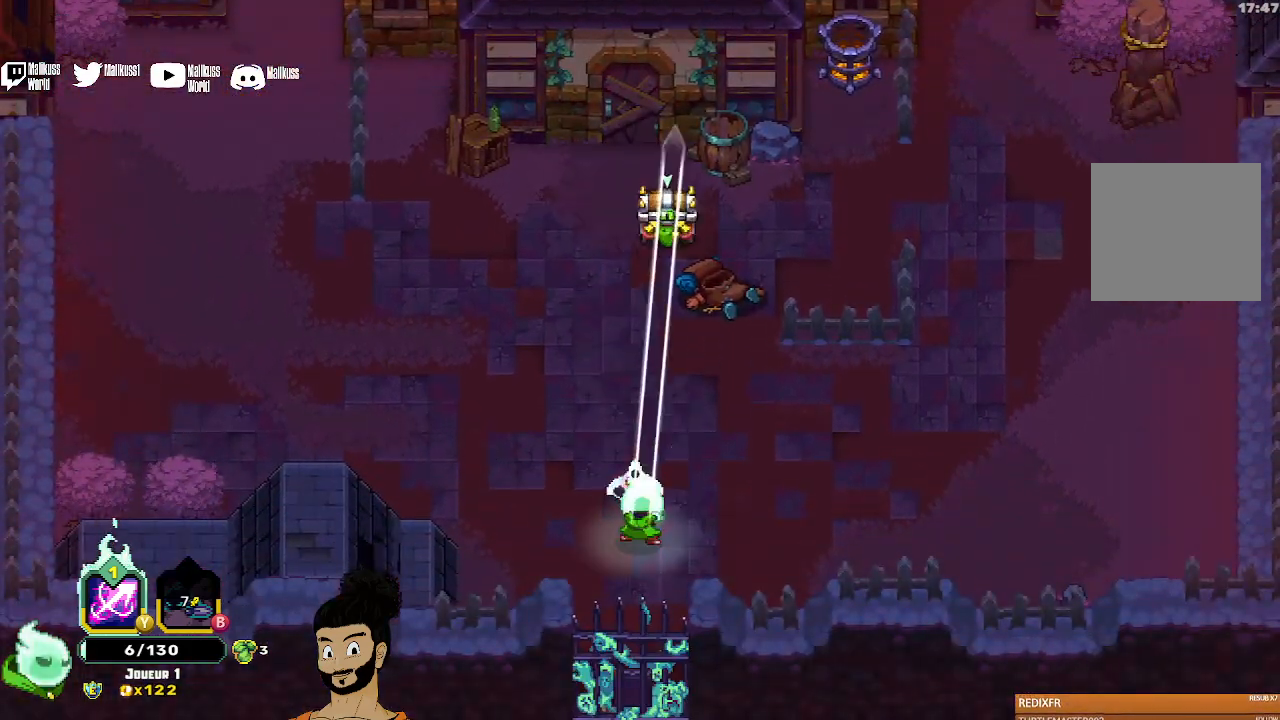
{"buttons": ["X"], "left_stick": "center", "events": [[100, "X", "up"], [200, "X", "down"], [300, "X", "up"], [300, "left_stick", "center"], [333, "X", "down"], [433, "X", "up"], [500, "X", "down"]]}
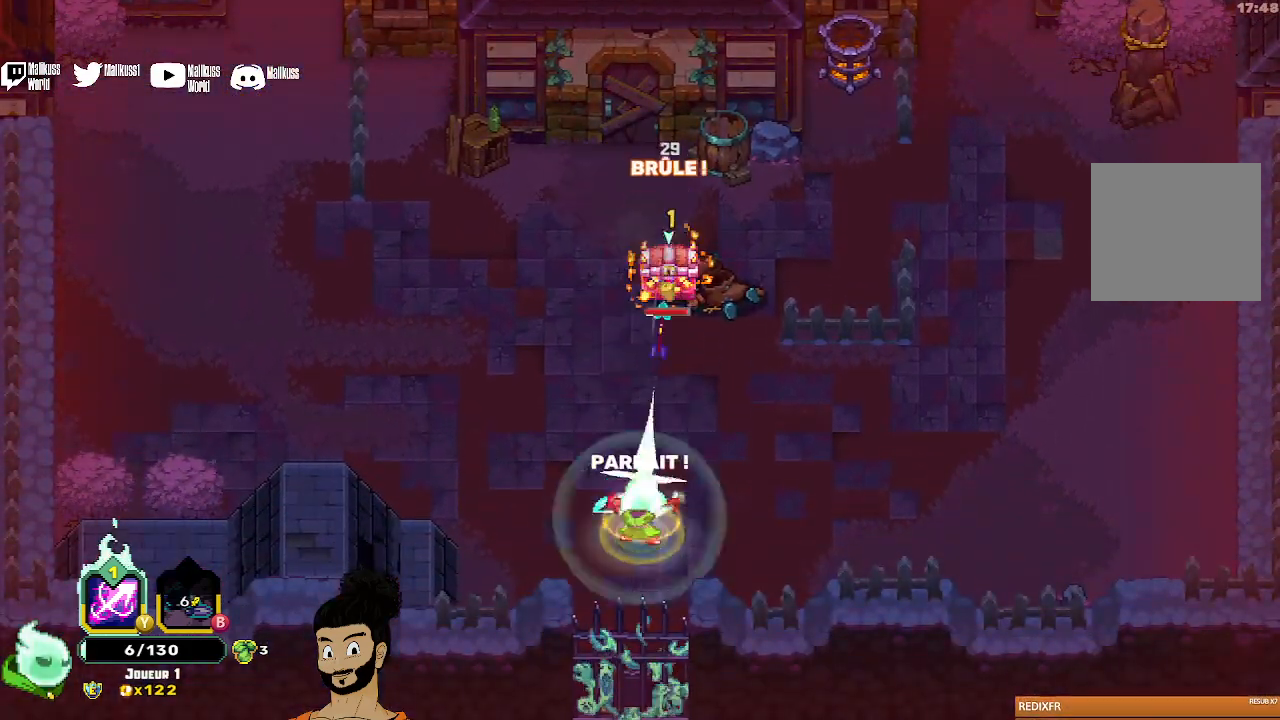
{"buttons": ["X"], "left_stick": "center", "events": [[400, "X", "up"], [467, "X", "down"]]}